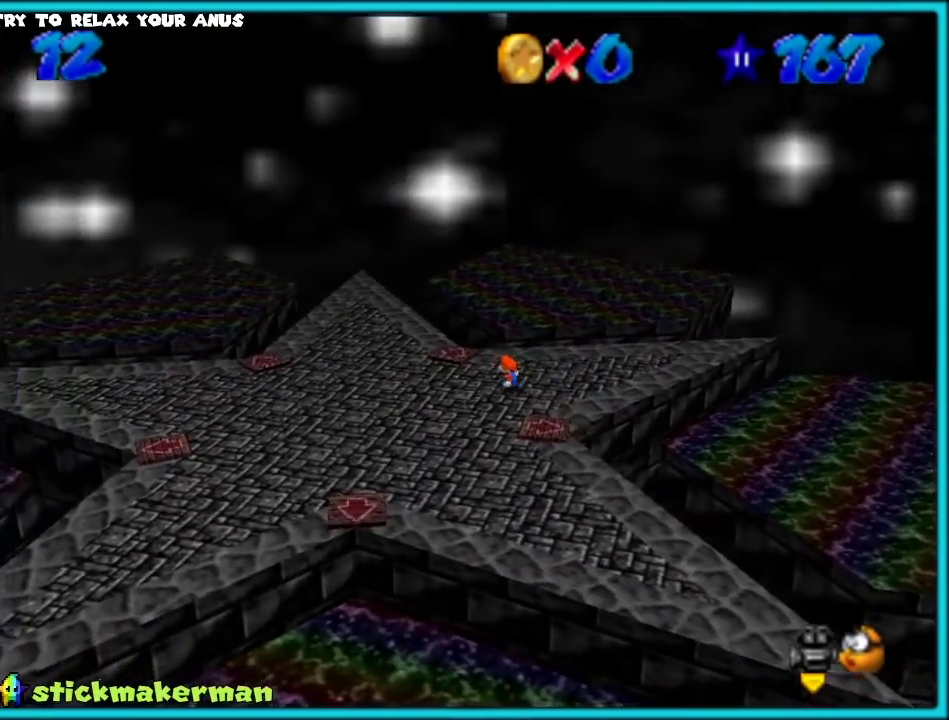
Gameplay with a controller (Nintendo layout); each line is a JSON object with the inputs held at the frame after it. "events" lists button and stick changes between this image and that frame as [ms after this image, input, new state], when the widget could be followed in between. Not read: L3 R2 R3.
{"buttons": ["C_RIGHT"], "left_stick": "down", "events": [[83, "C_LEFT", "down"], [117, "left_stick", "down"], [317, "C_LEFT", "up"], [450, "C_RIGHT", "down"]]}
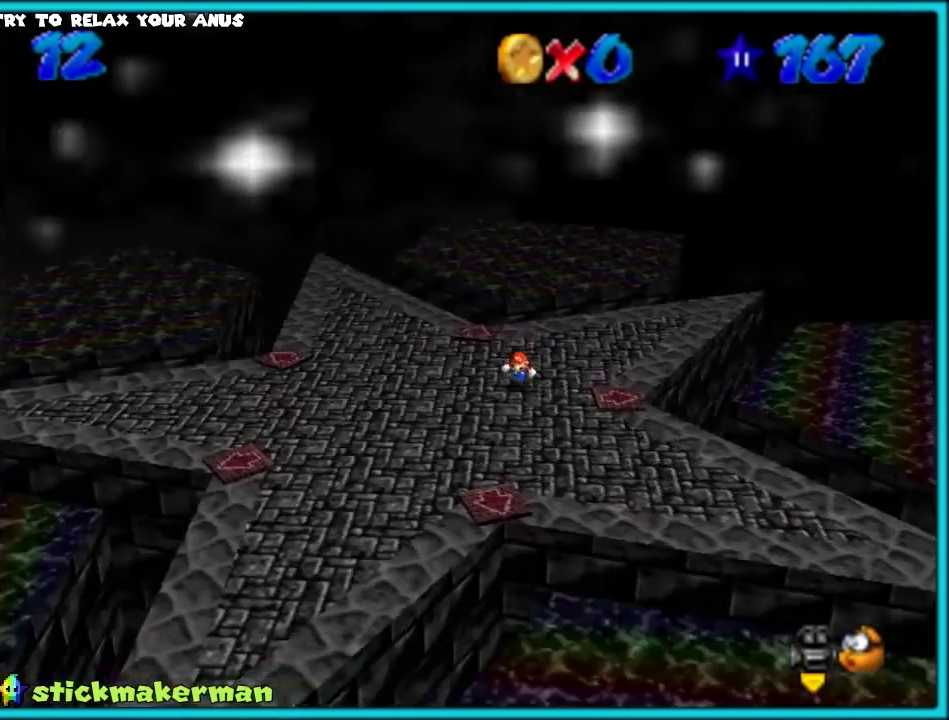
{"buttons": [], "left_stick": "up-left", "events": [[17, "C_RIGHT", "up"], [100, "C_RIGHT", "down"], [133, "left_stick", "down-left"], [233, "C_RIGHT", "up"], [233, "left_stick", "left"], [400, "C_DOWN", "down"], [400, "C_RIGHT", "down"], [467, "C_DOWN", "up"], [467, "left_stick", "up-left"], [500, "C_RIGHT", "up"]]}
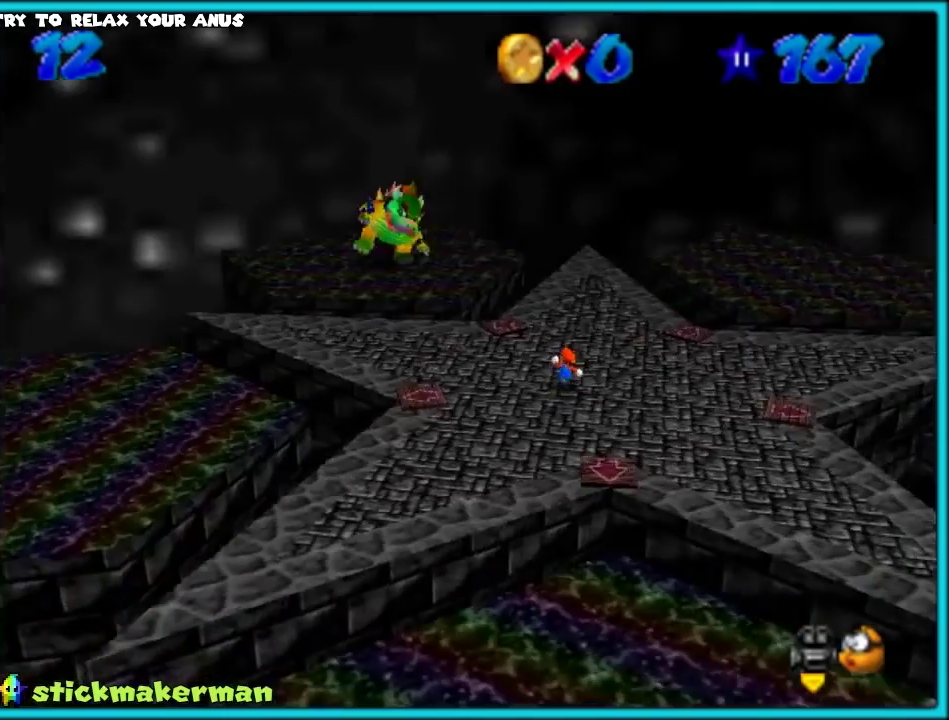
{"buttons": [], "left_stick": "center", "events": [[67, "left_stick", "up"], [217, "left_stick", "center"]]}
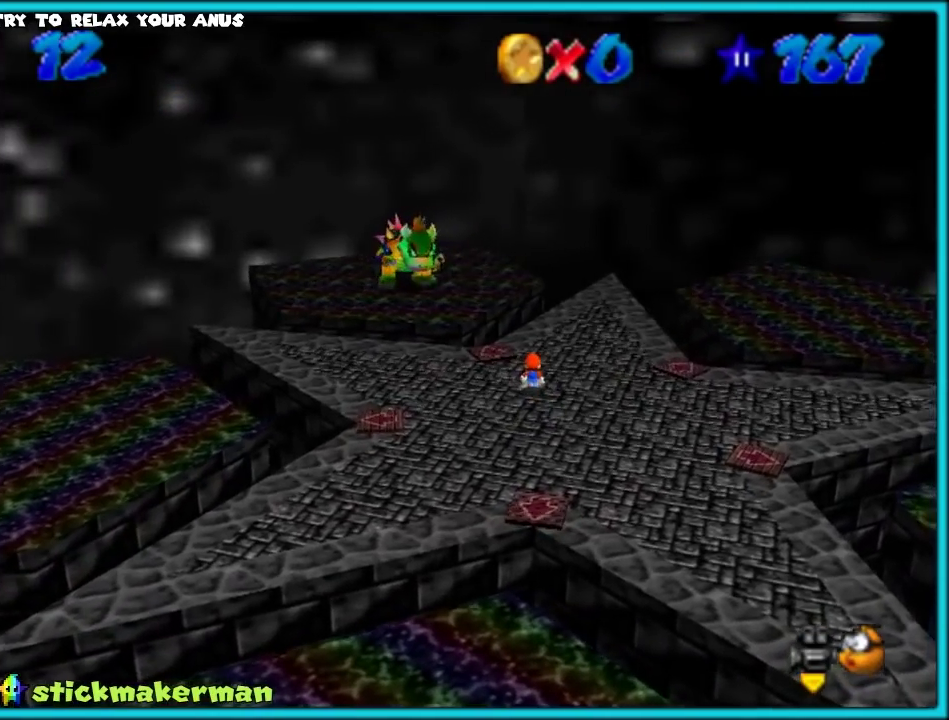
{"buttons": [], "left_stick": "up-left", "events": [[100, "left_stick", "up"], [283, "left_stick", "up-left"]]}
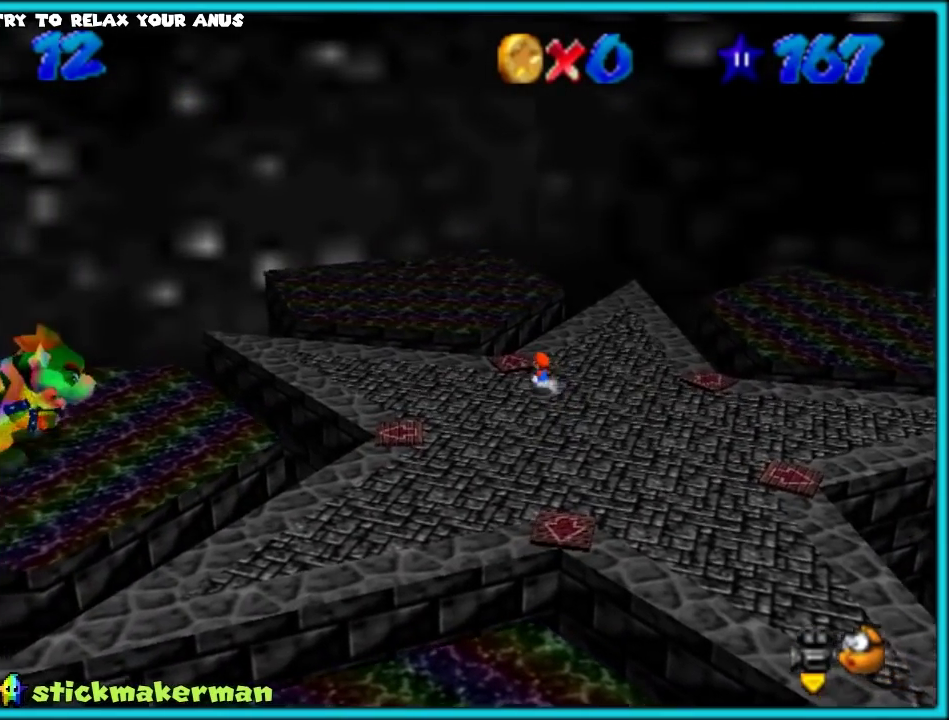
{"buttons": [], "left_stick": "center", "events": [[250, "left_stick", "up"], [333, "left_stick", "up-left"], [383, "left_stick", "center"]]}
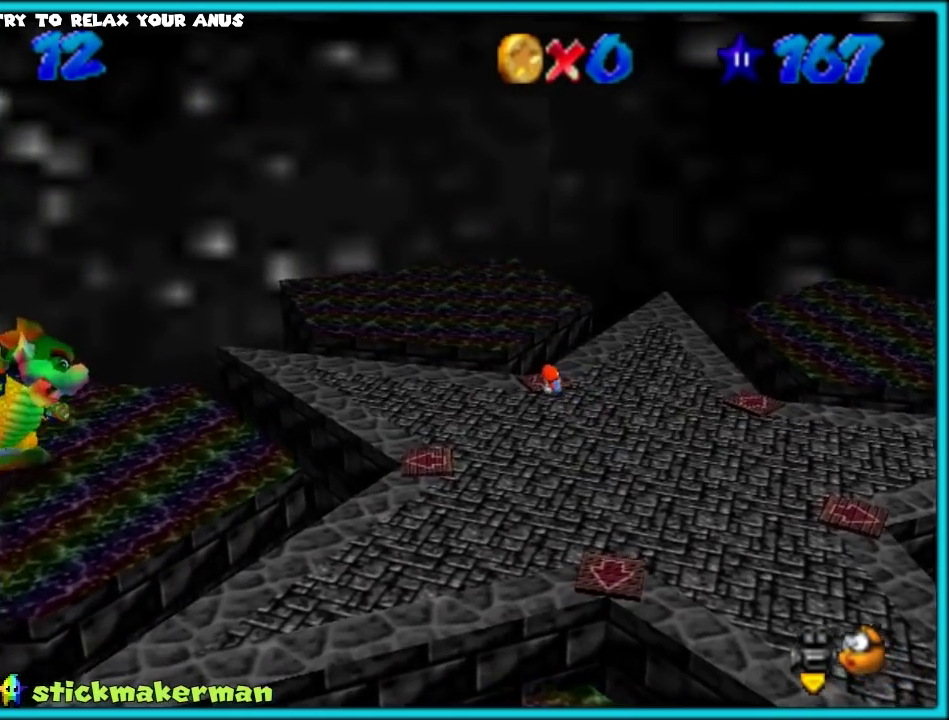
{"buttons": [], "left_stick": "center", "events": [[217, "C_RIGHT", "down"], [217, "left_stick", "up"], [283, "C_RIGHT", "up"], [283, "left_stick", "down"], [333, "left_stick", "center"]]}
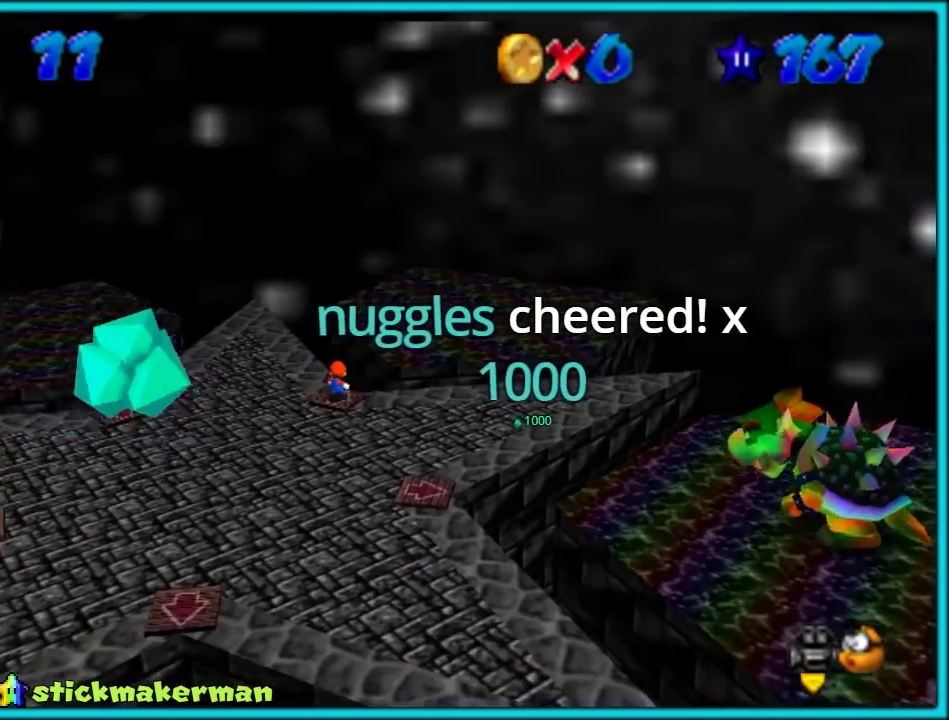
{"buttons": [], "left_stick": "center", "events": [[17, "C_LEFT", "down"], [150, "C_LEFT", "up"]]}
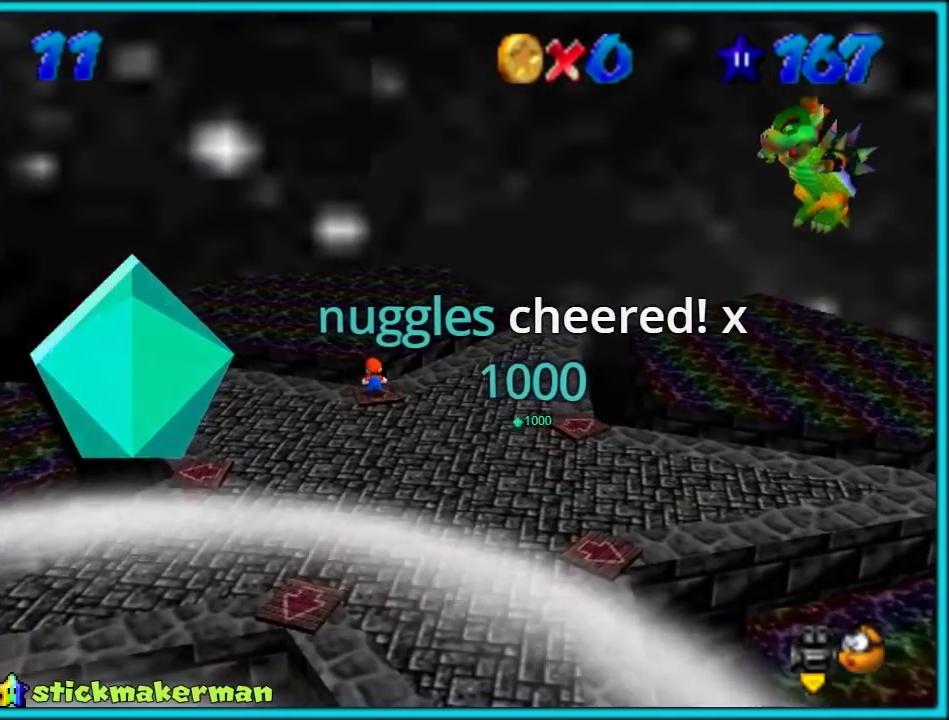
{"buttons": ["A"], "left_stick": "center", "events": [[467, "A", "down"]]}
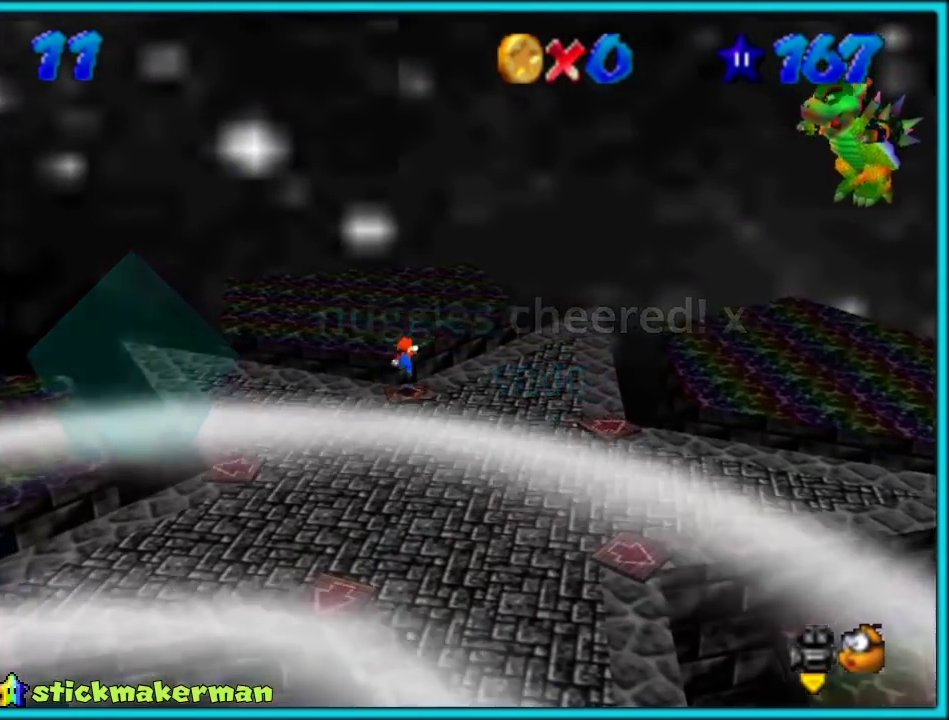
{"buttons": ["B"], "left_stick": "center", "events": [[383, "A", "up"], [383, "B", "down"]]}
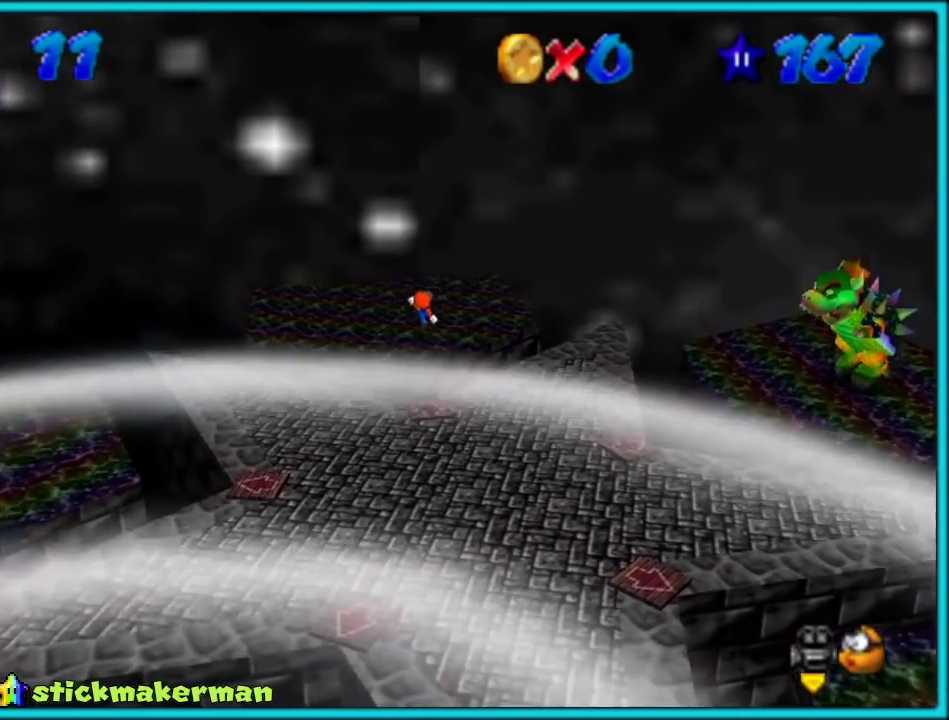
{"buttons": [], "left_stick": "center", "events": [[50, "B", "up"]]}
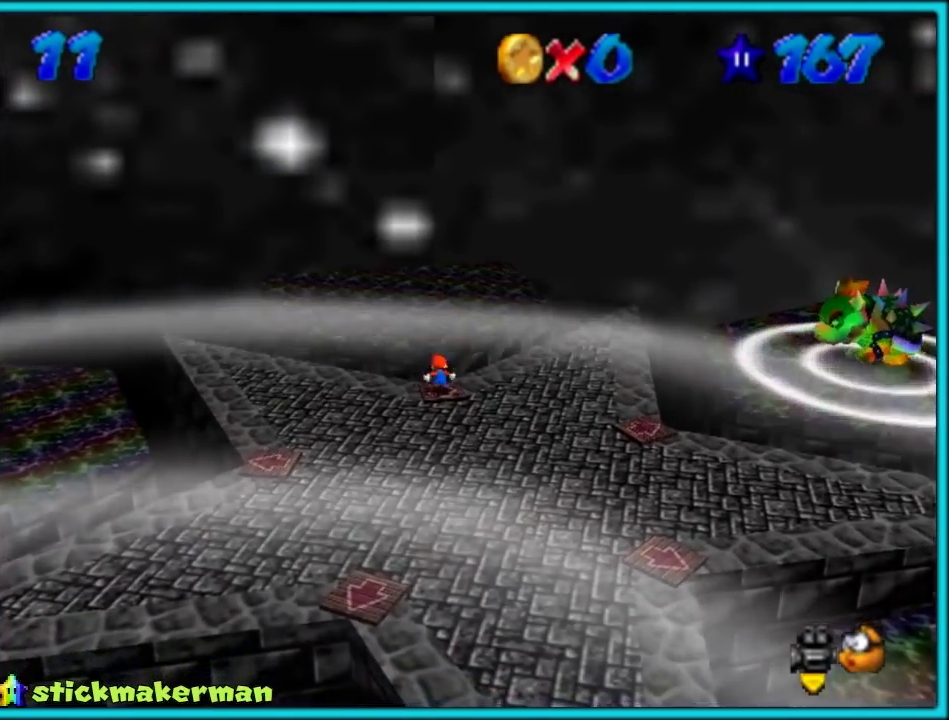
{"buttons": ["A"], "left_stick": "center", "events": [[67, "A", "down"]]}
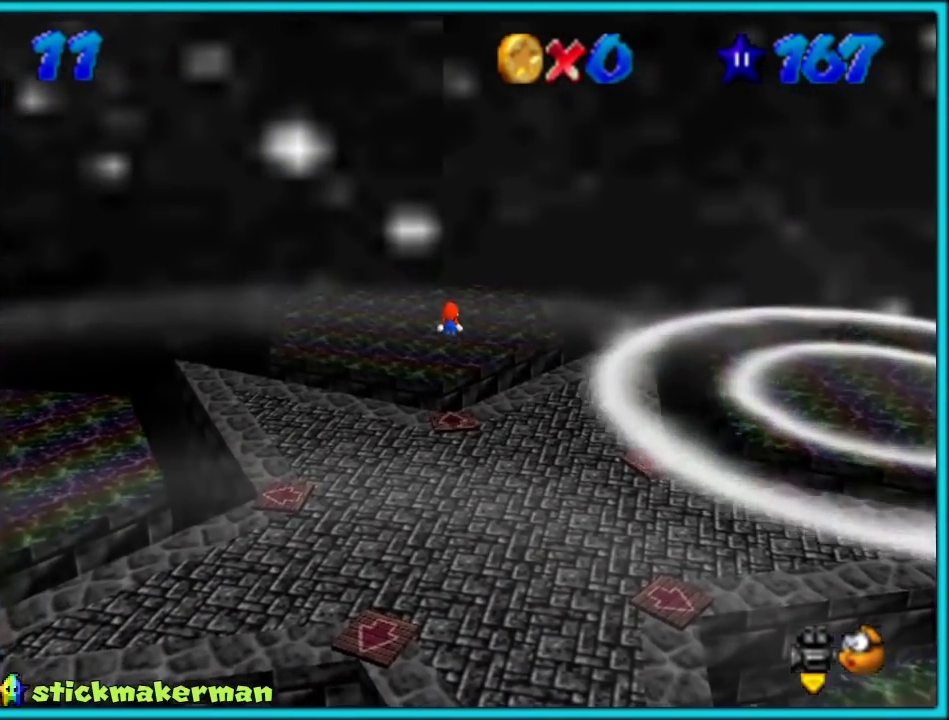
{"buttons": ["A"], "left_stick": "left", "events": [[150, "A", "up"], [400, "left_stick", "left"], [500, "A", "down"]]}
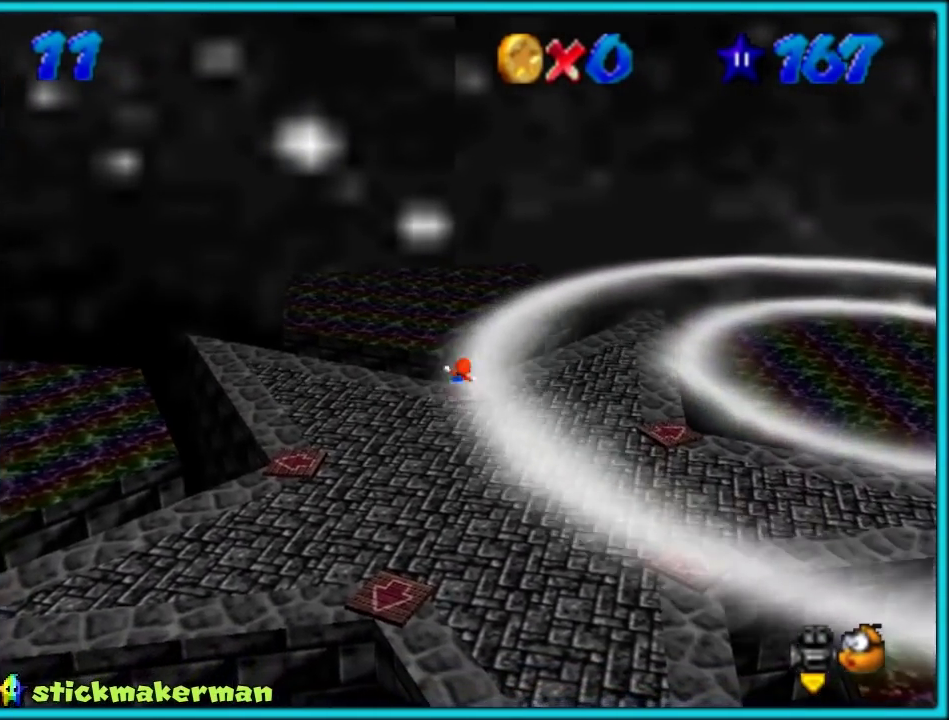
{"buttons": [], "left_stick": "center", "events": [[50, "left_stick", "center"], [217, "left_stick", "left"], [283, "left_stick", "right"], [350, "A", "up"], [350, "left_stick", "center"]]}
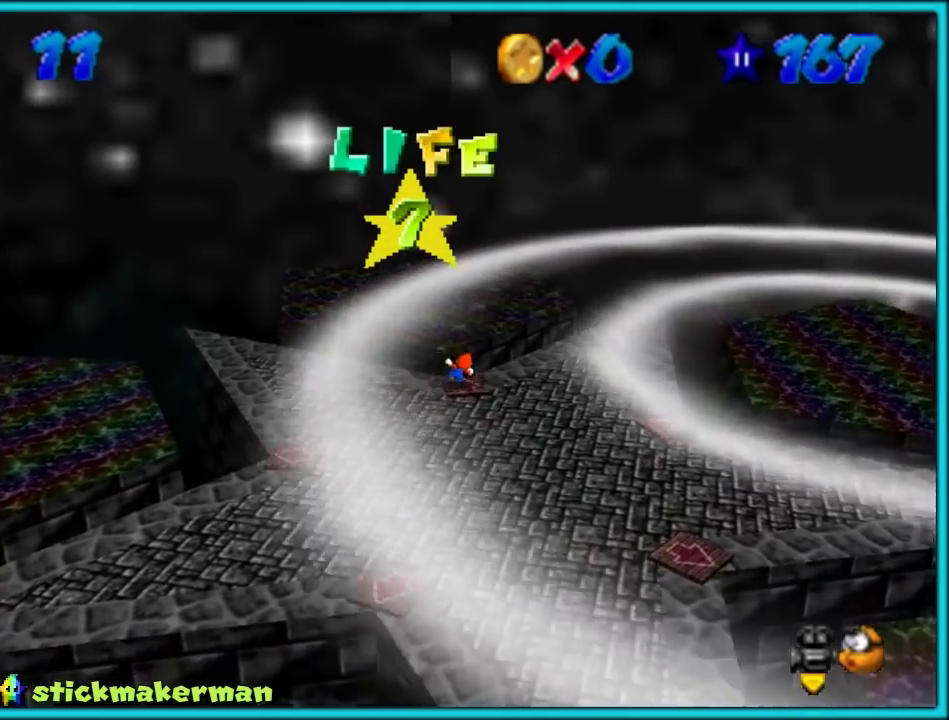
{"buttons": ["B"], "left_stick": "center", "events": [[83, "C_RIGHT", "down"], [150, "left_stick", "down"], [183, "C_RIGHT", "up"], [333, "left_stick", "center"], [450, "B", "down"]]}
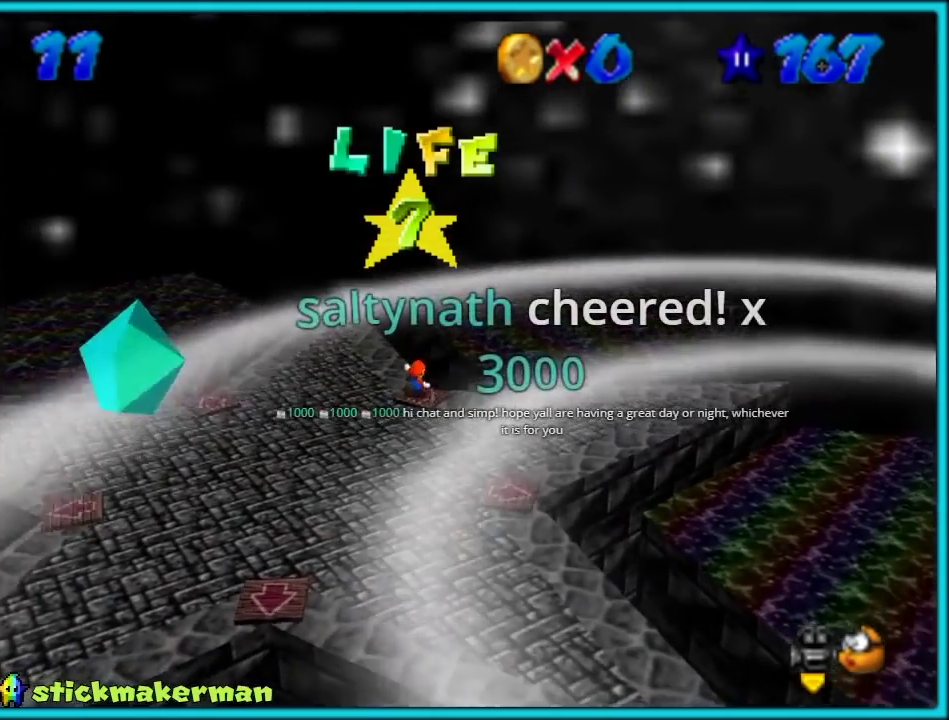
{"buttons": [], "left_stick": "center", "events": [[83, "B", "up"], [267, "B", "down"], [417, "B", "up"]]}
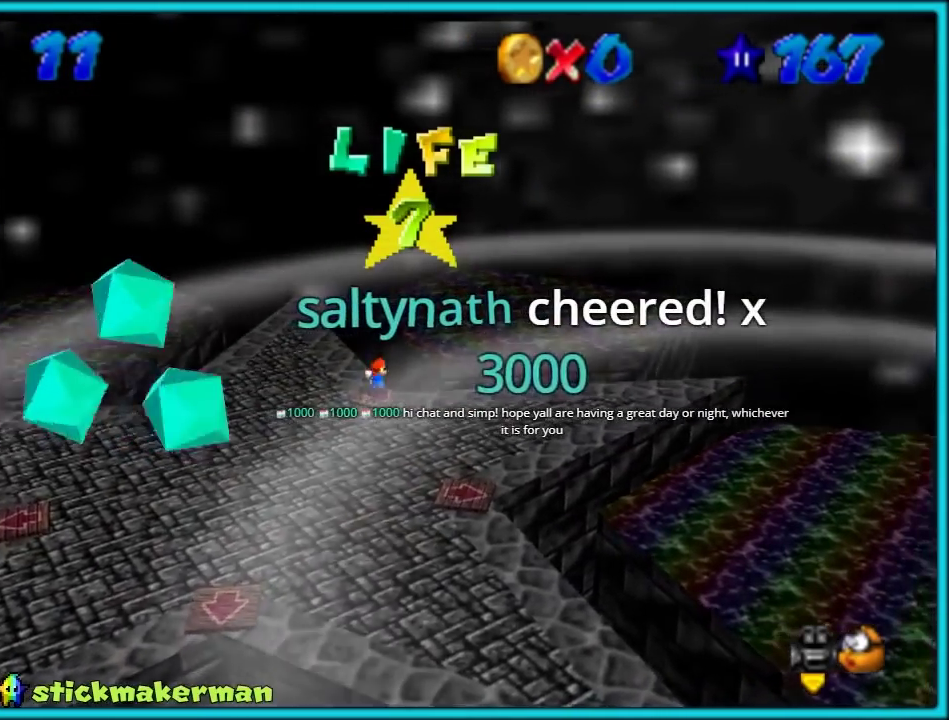
{"buttons": [], "left_stick": "center", "events": [[67, "C_DOWN", "down"], [67, "C_RIGHT", "down"], [183, "C_DOWN", "up"], [183, "C_RIGHT", "up"], [300, "C_RIGHT", "down"], [433, "C_RIGHT", "up"]]}
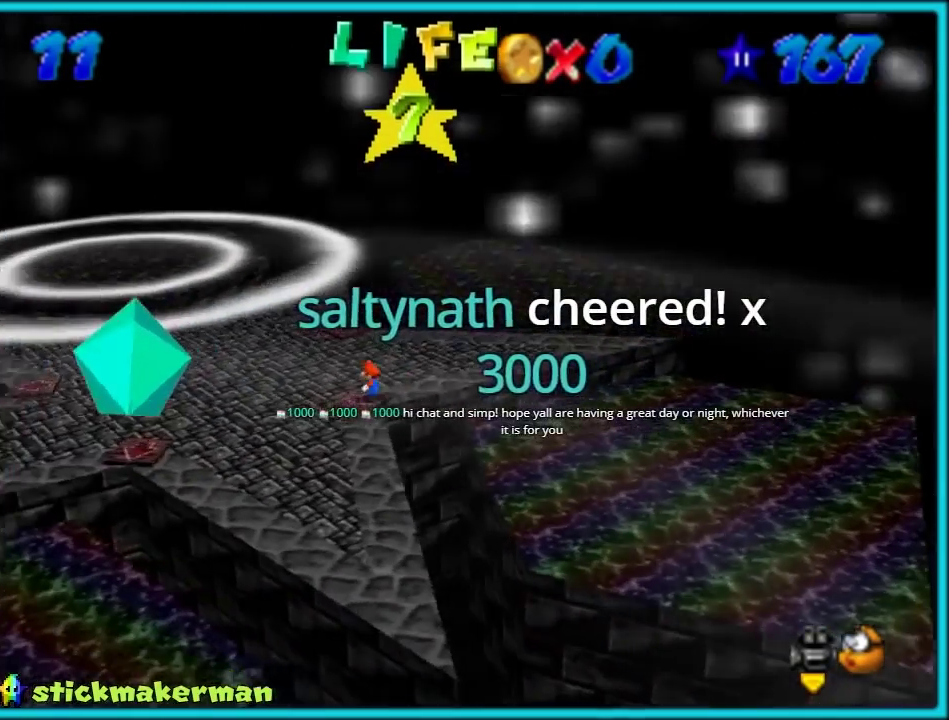
{"buttons": [], "left_stick": "down", "events": [[317, "left_stick", "up-left"], [367, "left_stick", "down-right"], [483, "left_stick", "down"]]}
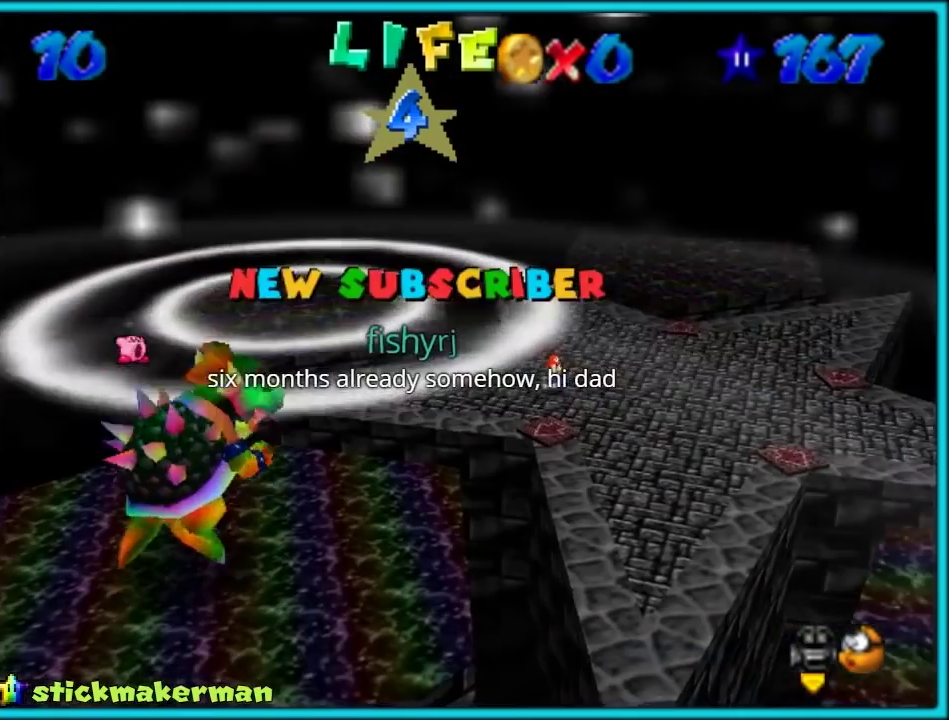
{"buttons": [], "left_stick": "left"}
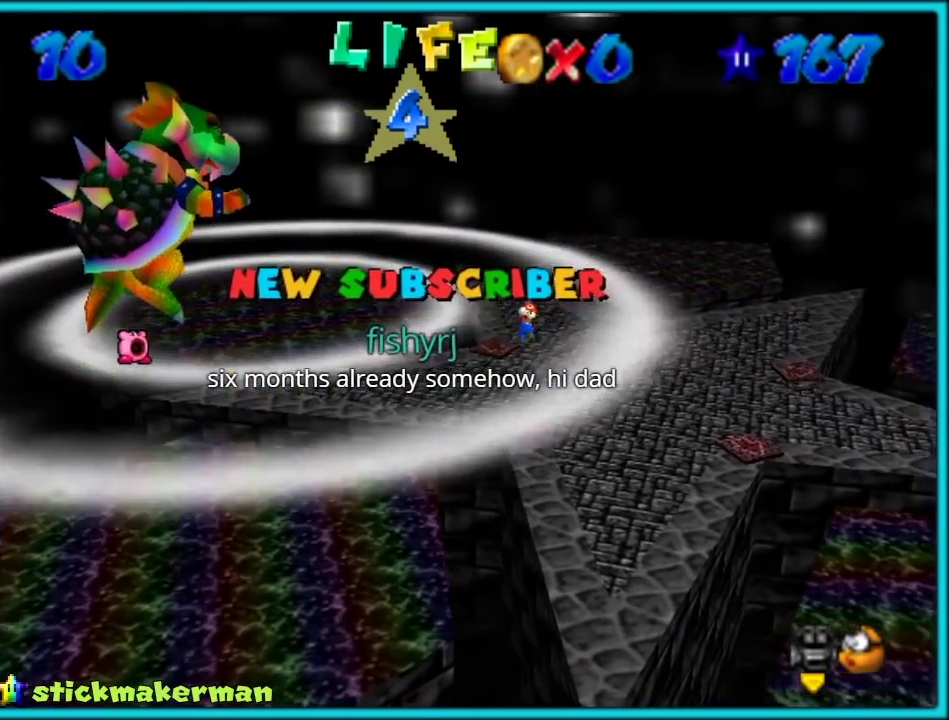
{"buttons": [], "left_stick": "center"}
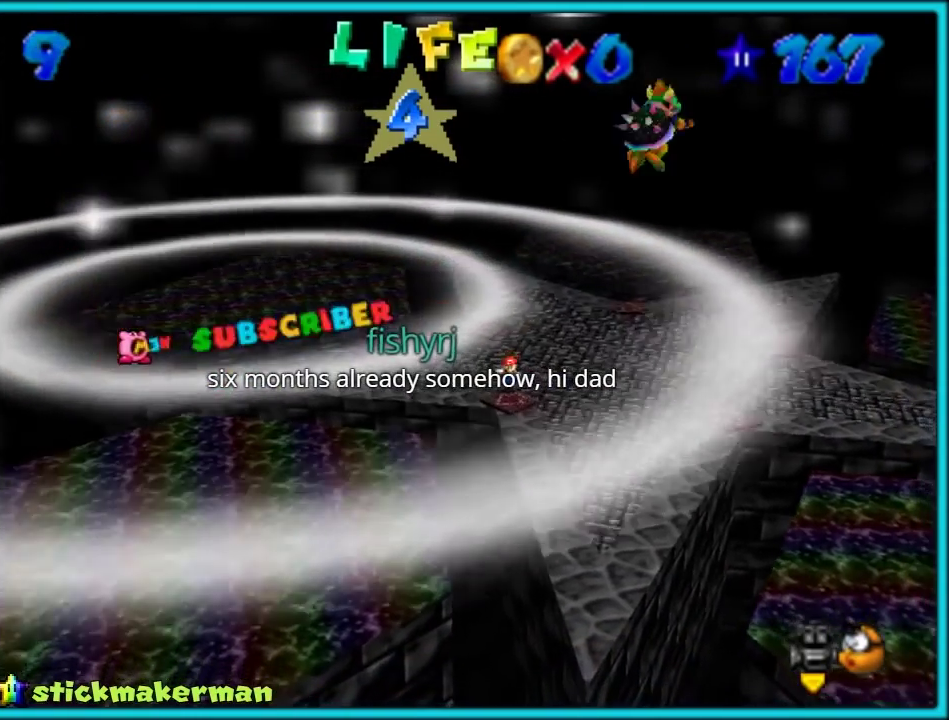
{"buttons": ["A"], "left_stick": "up-left", "events": [[150, "A", "down"], [500, "left_stick", "up-left"]]}
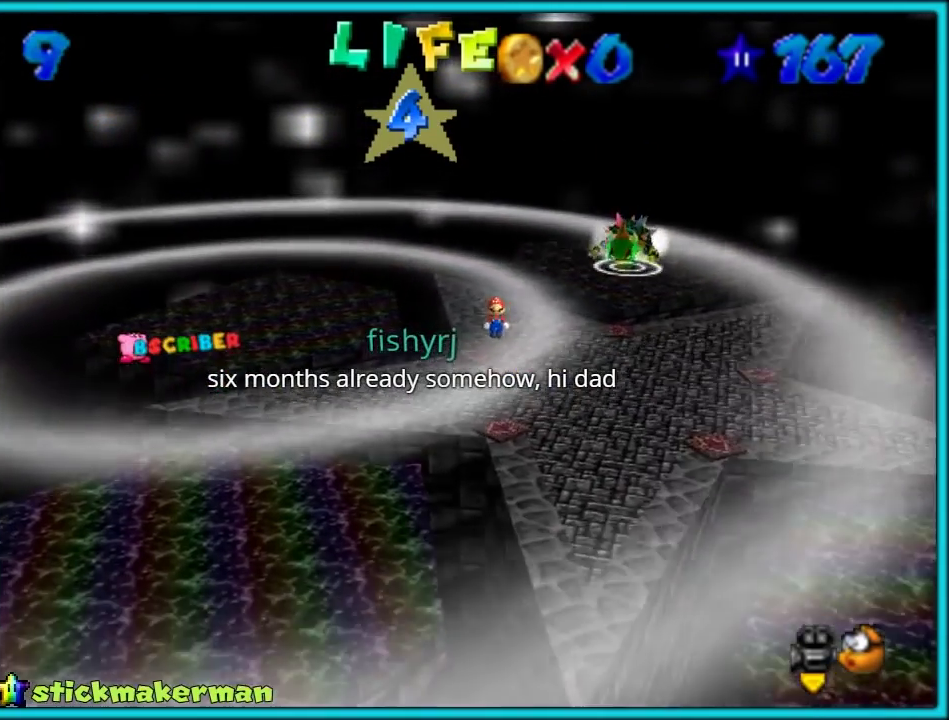
{"buttons": ["C_LEFT"], "left_stick": "up-left", "events": [[100, "A", "up"], [400, "C_LEFT", "down"]]}
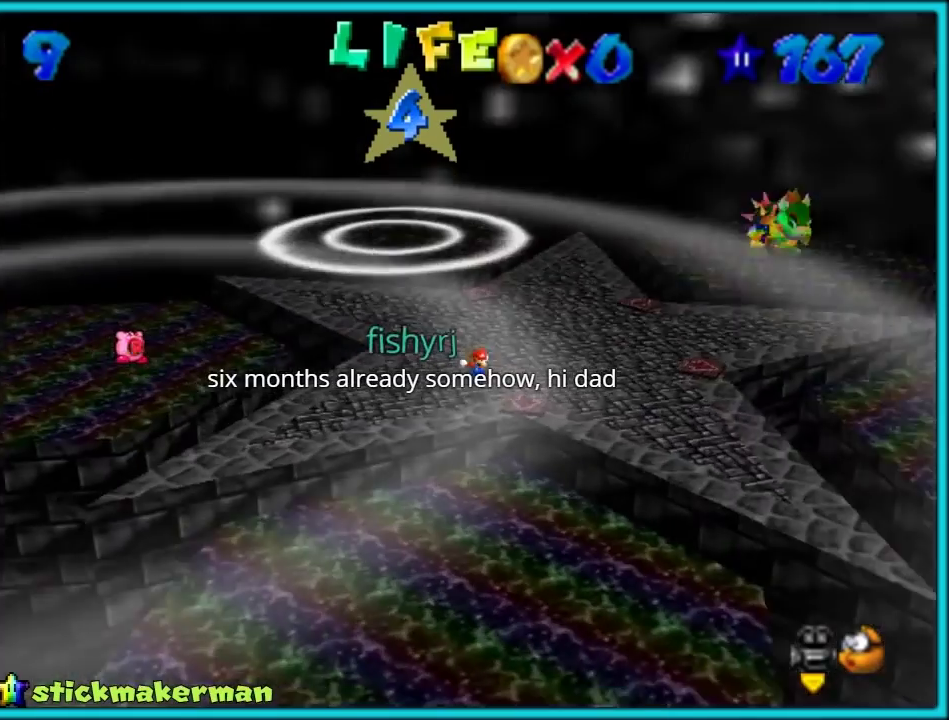
{"buttons": [], "left_stick": "up-right", "events": [[33, "C_LEFT", "up"], [33, "left_stick", "center"], [217, "left_stick", "up-right"]]}
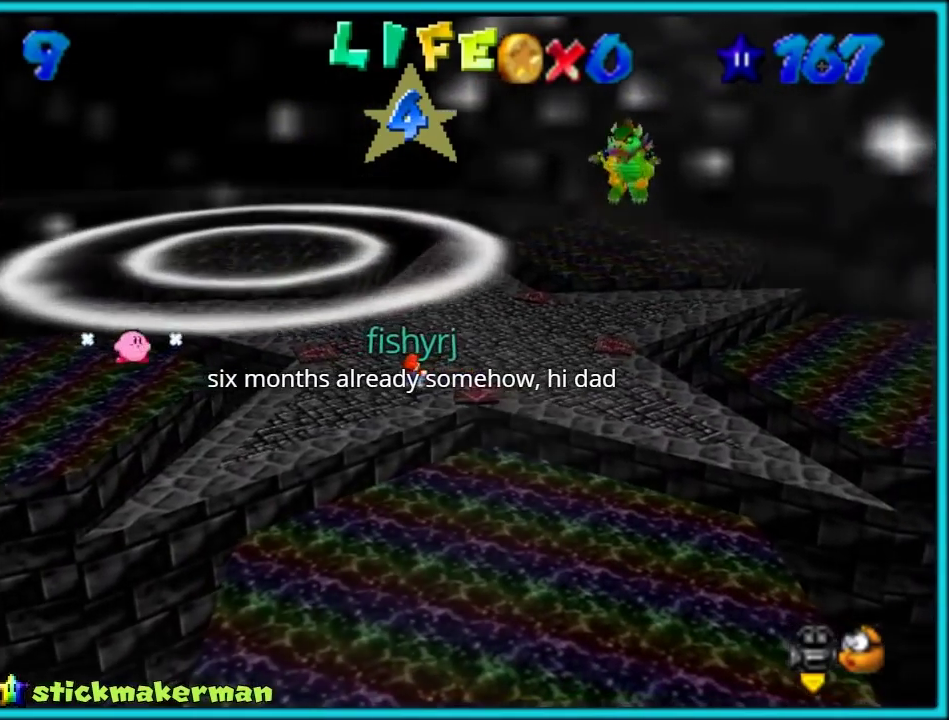
{"buttons": [], "left_stick": "up-right", "events": [[333, "A", "down"], [450, "A", "up"]]}
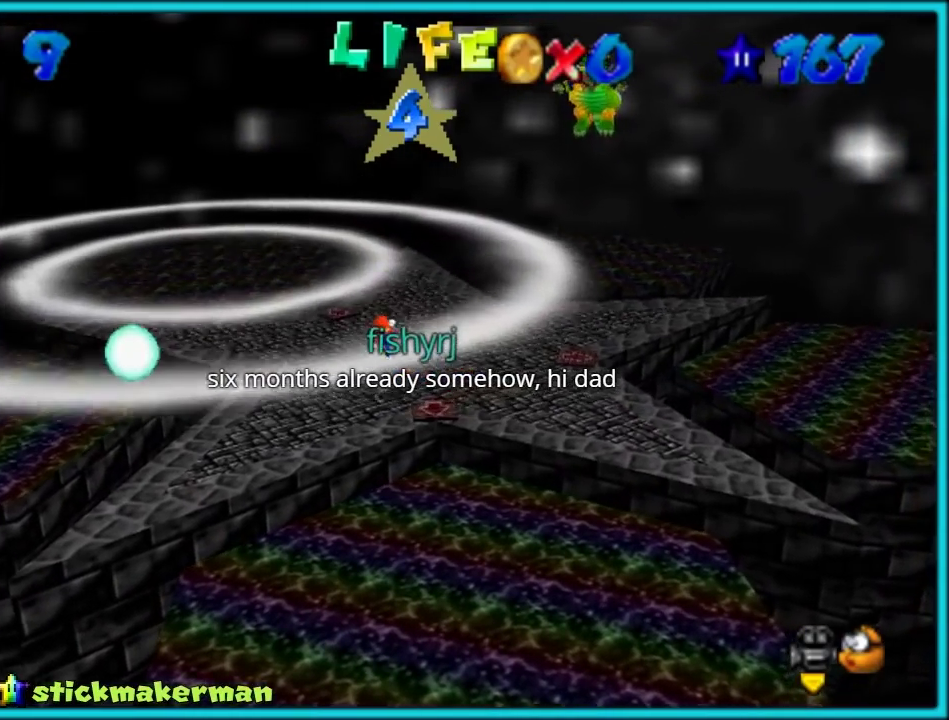
{"buttons": [], "left_stick": "up", "events": [[50, "left_stick", "up"], [100, "left_stick", "up-left"], [267, "left_stick", "up"]]}
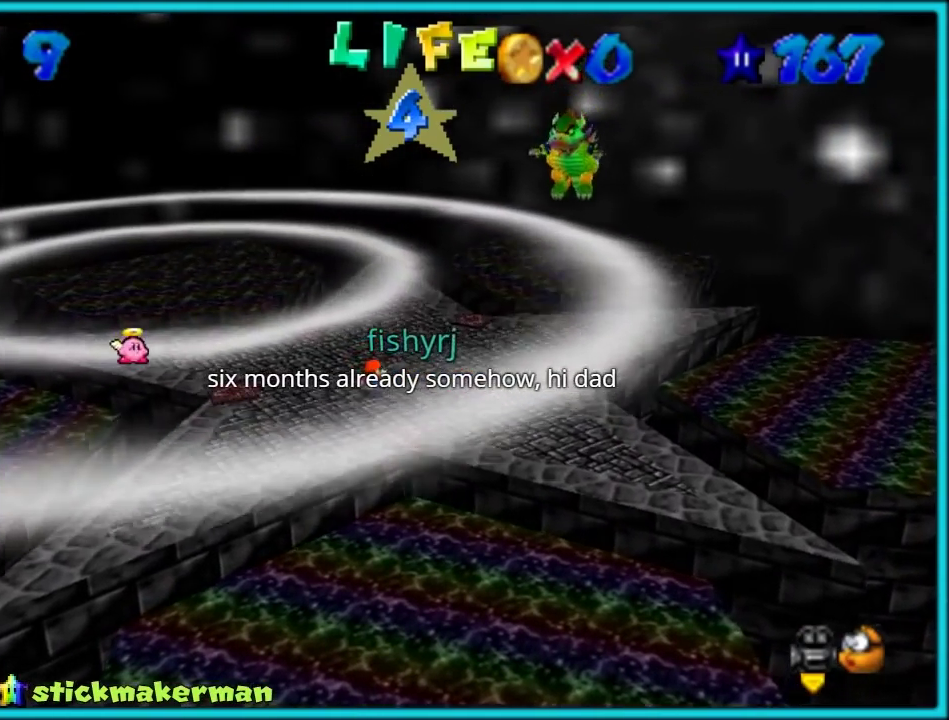
{"buttons": [], "left_stick": "up-left", "events": [[183, "A", "down"], [400, "A", "up"], [400, "left_stick", "left"], [500, "left_stick", "up-left"]]}
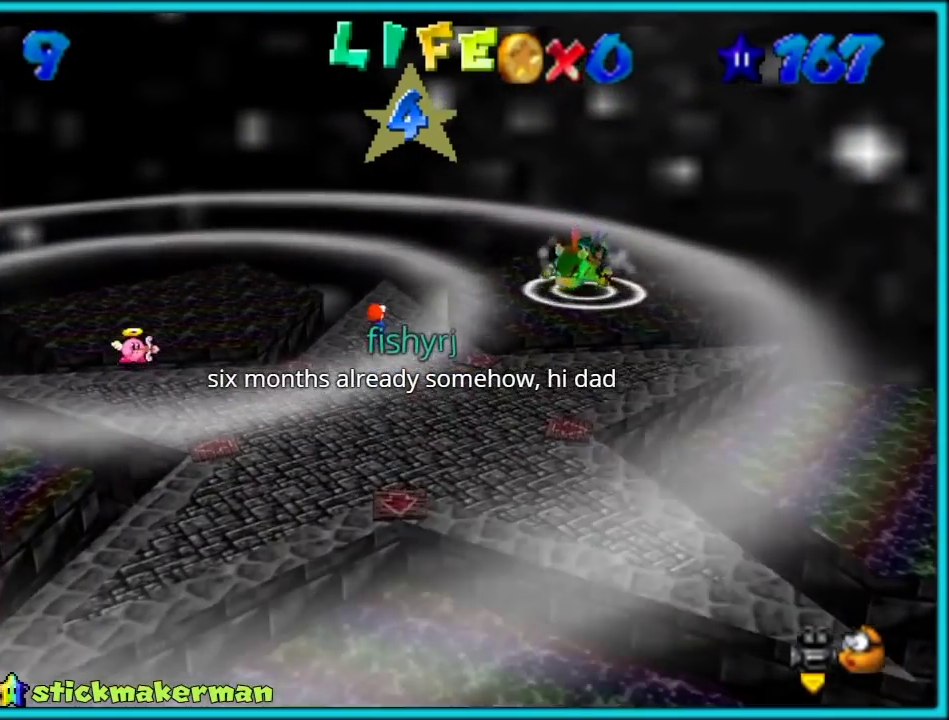
{"buttons": ["C_LEFT"], "left_stick": "center", "events": [[200, "C_LEFT", "down"], [350, "C_LEFT", "up"], [400, "left_stick", "center"], [417, "C_LEFT", "down"]]}